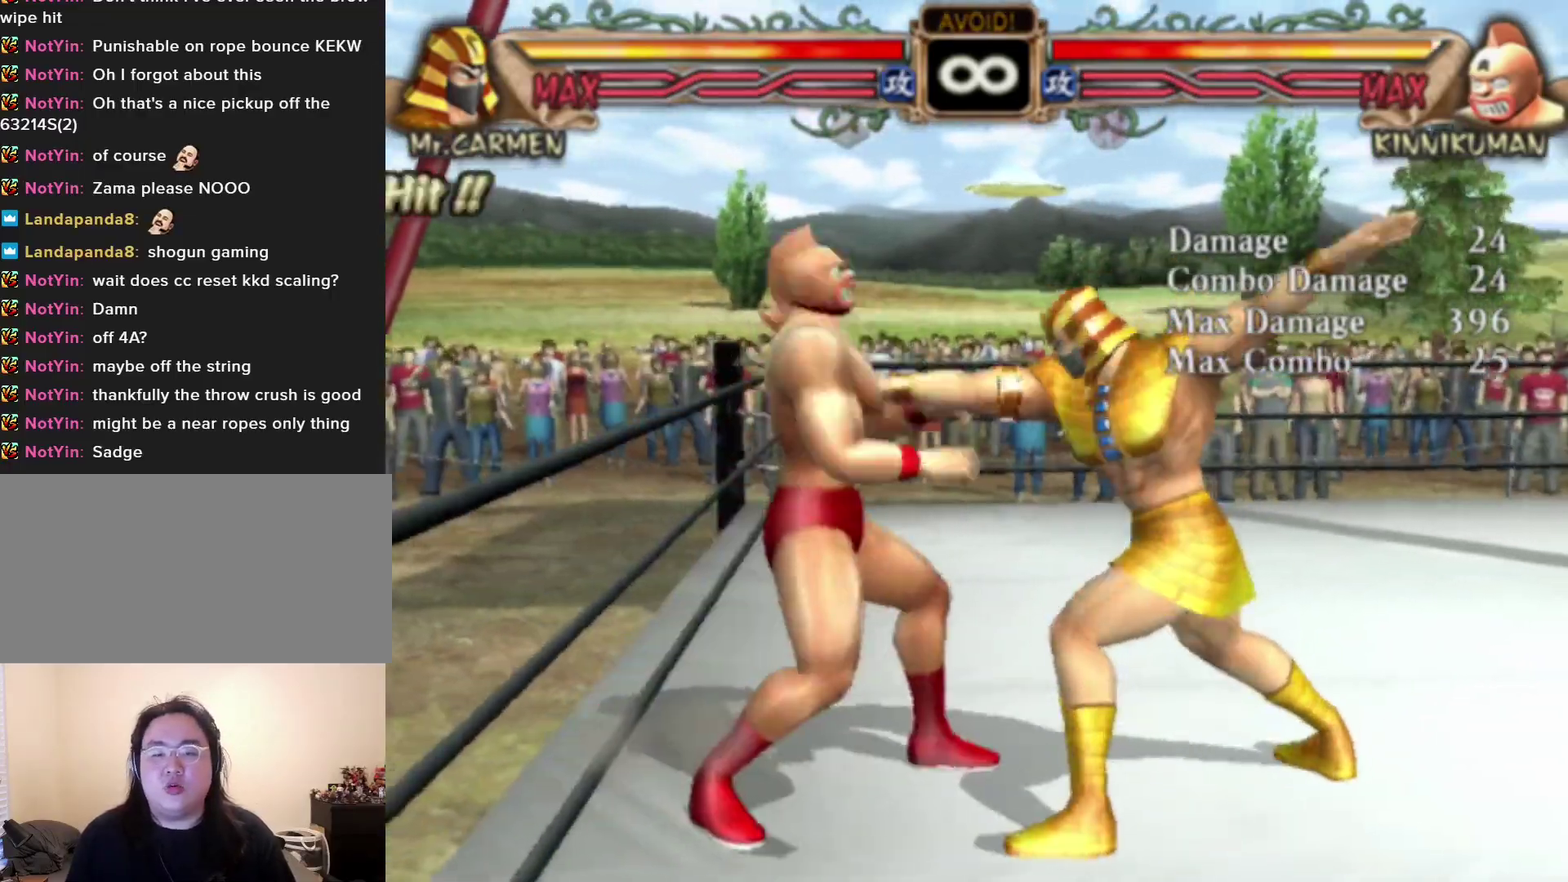
Gameplay with a controller (arcade stick); each line is a JSON object with the inputs held at the frame after it (dt_ms = milliseconds from this image to that frame). "events" lists button and stick changes between this image and that frame as [ms after this image, input, new state], when the widget could be followed in between. Not read: L3 R3.
{"dt_ms": 400, "buttons": [], "left_stick": "center", "events": [[33, "R1", "down"], [67, "left_stick", "center"], [100, "R1", "up"]]}
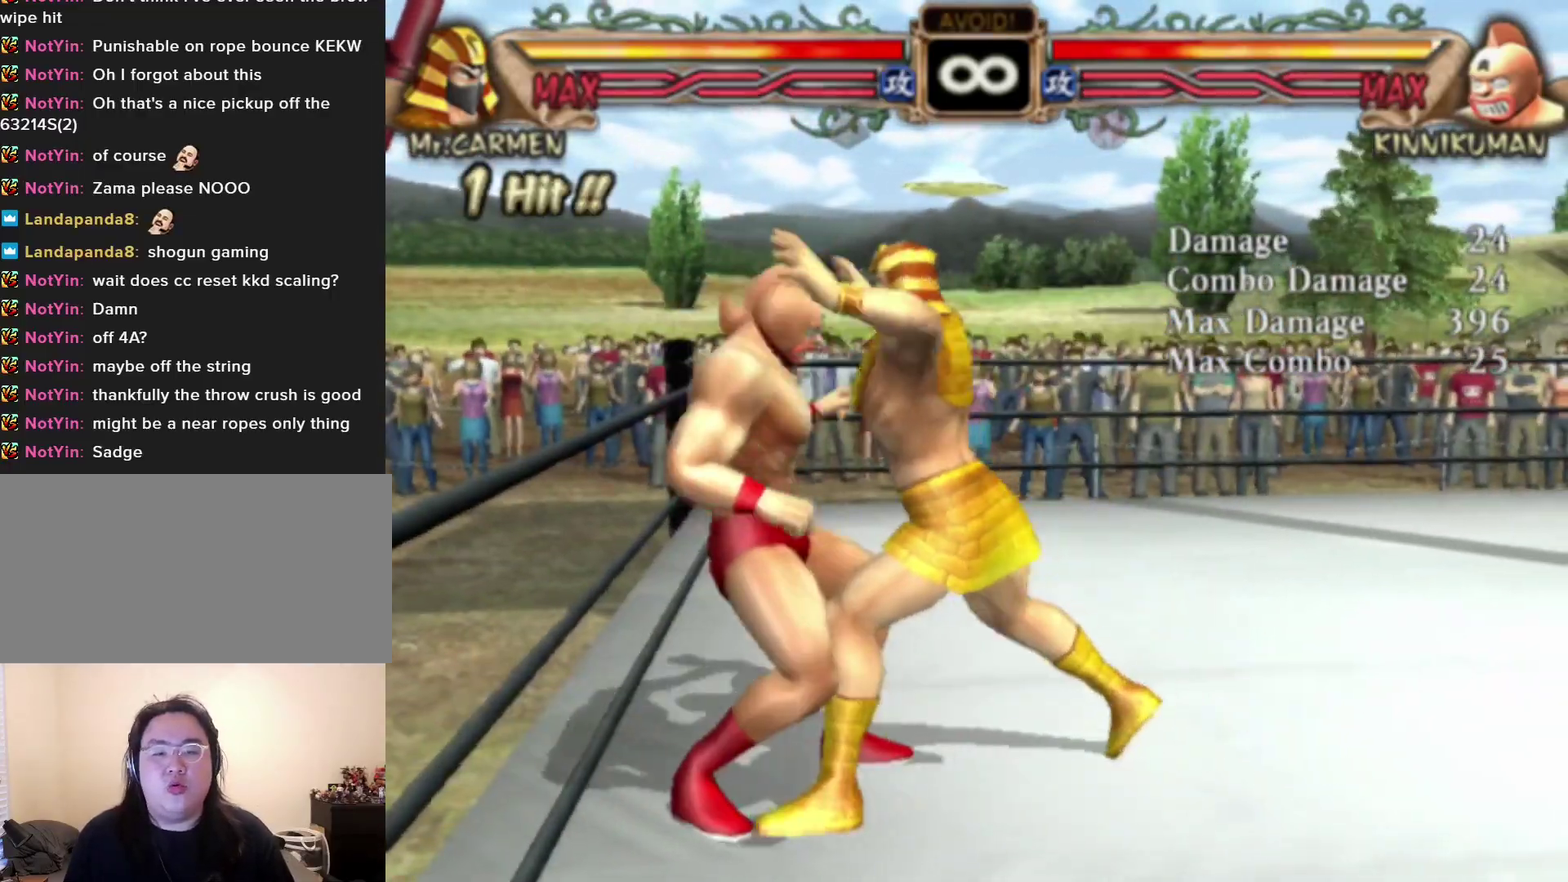
{"dt_ms": 500, "buttons": [], "left_stick": "center", "events": []}
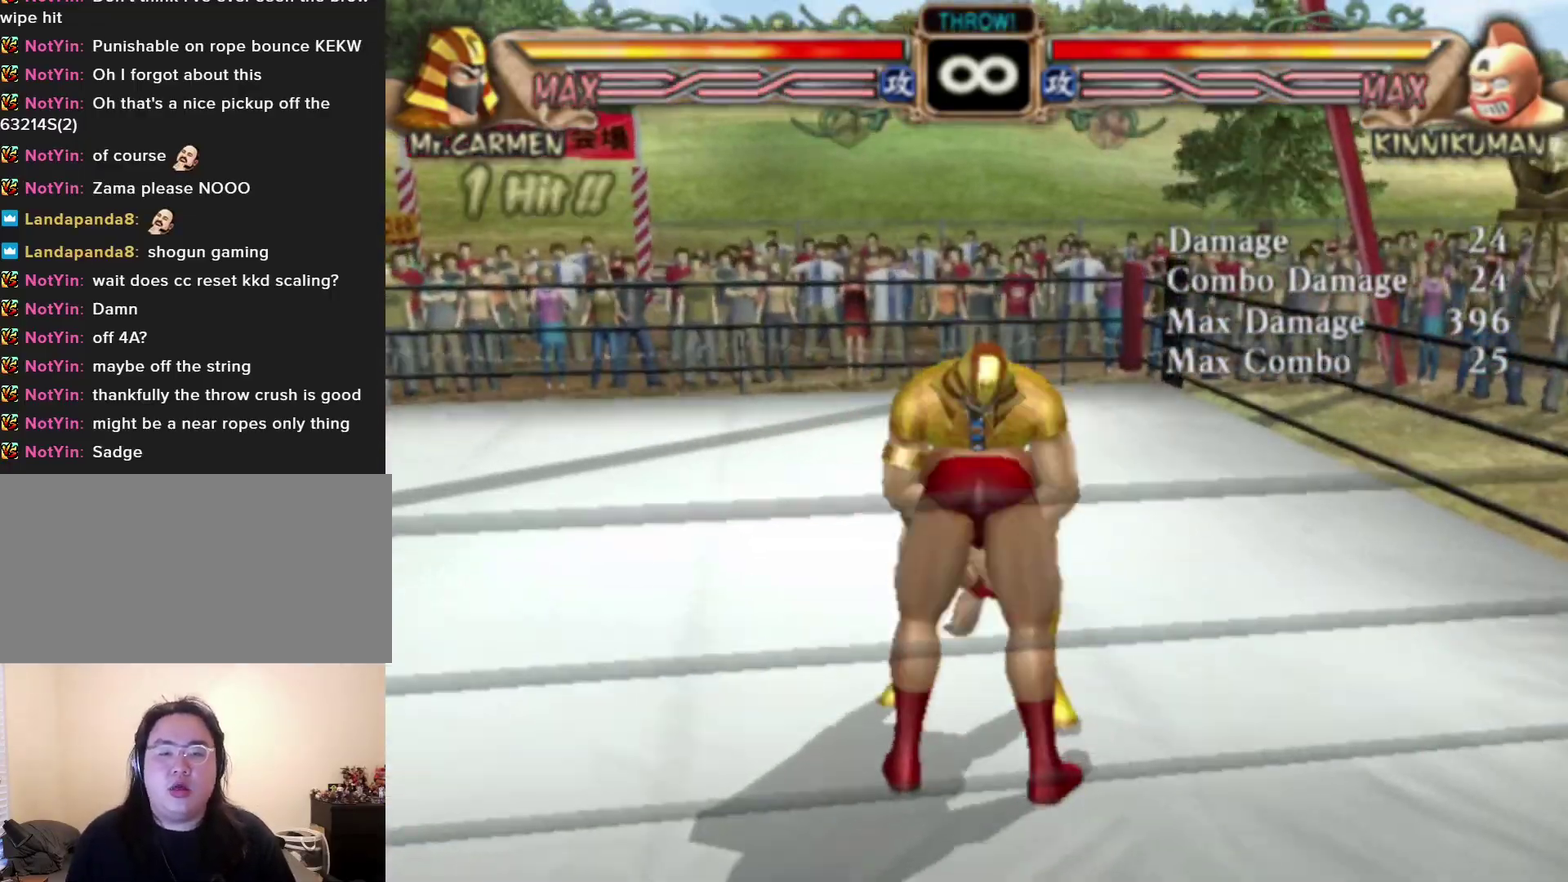
{"dt_ms": 500, "buttons": [], "left_stick": "center", "events": []}
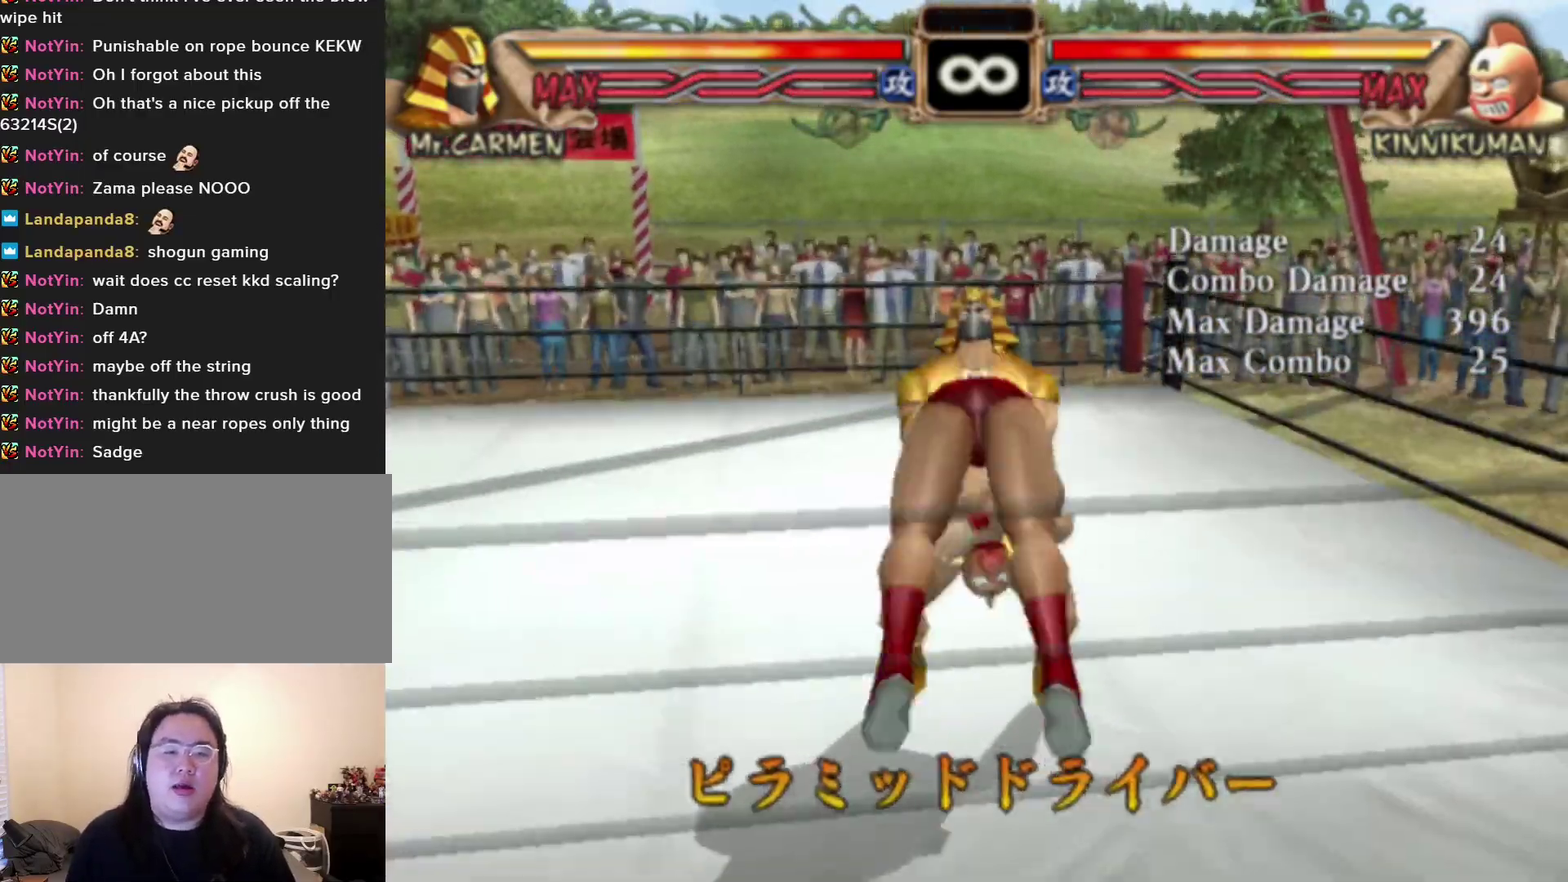
{"dt_ms": 500, "buttons": [], "left_stick": "center", "events": []}
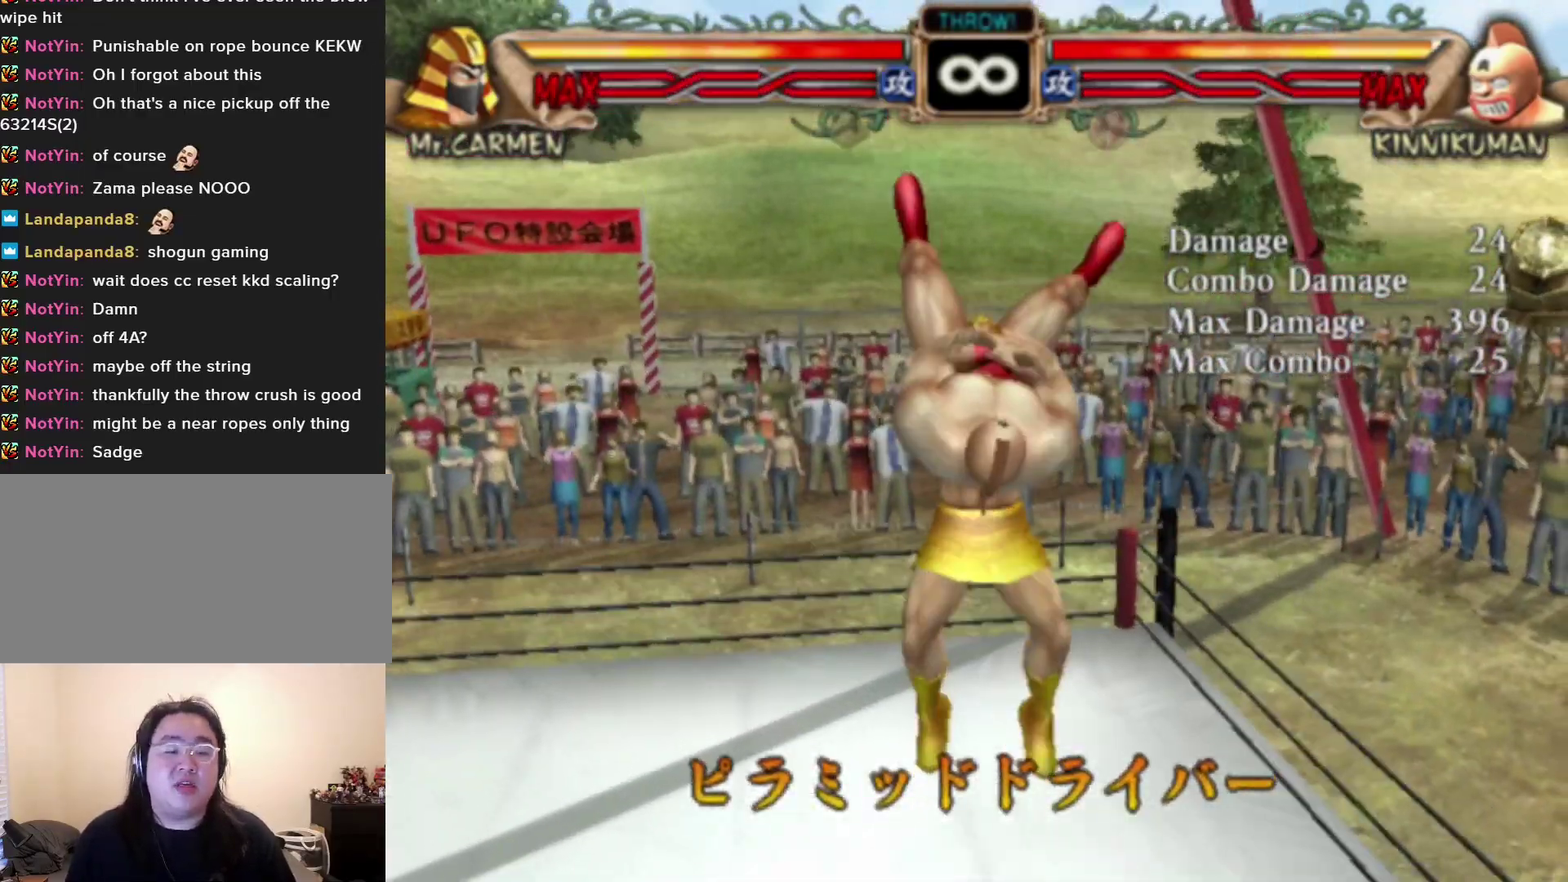
{"dt_ms": 400, "buttons": [], "left_stick": "up", "events": [[367, "left_stick", "up"]]}
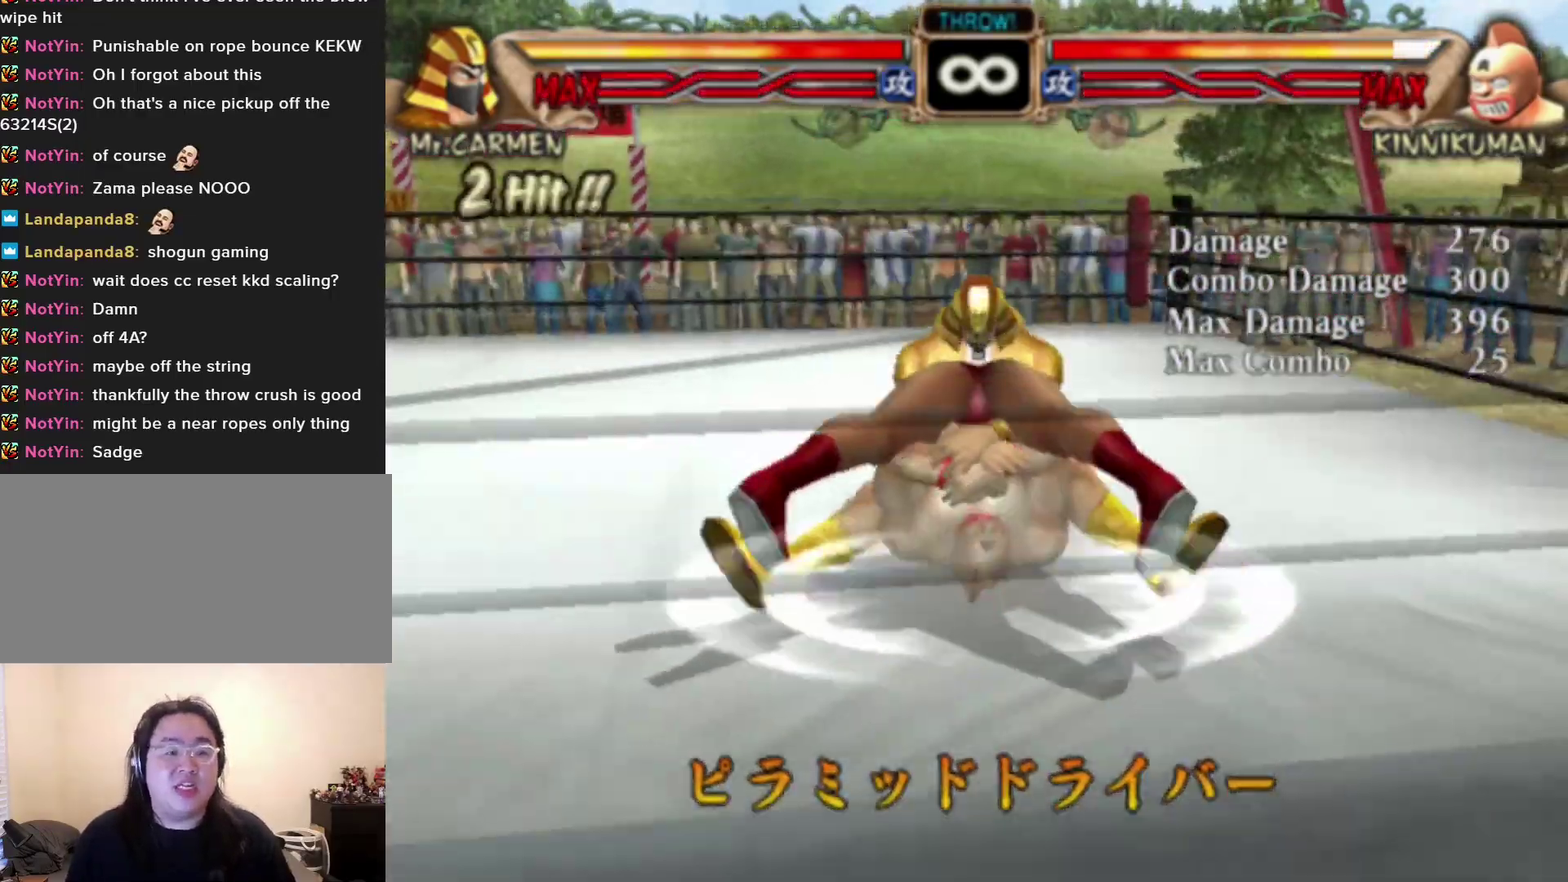
{"dt_ms": 200, "buttons": ["SQUARE"], "left_stick": "up", "events": [[200, "SQUARE", "down"]]}
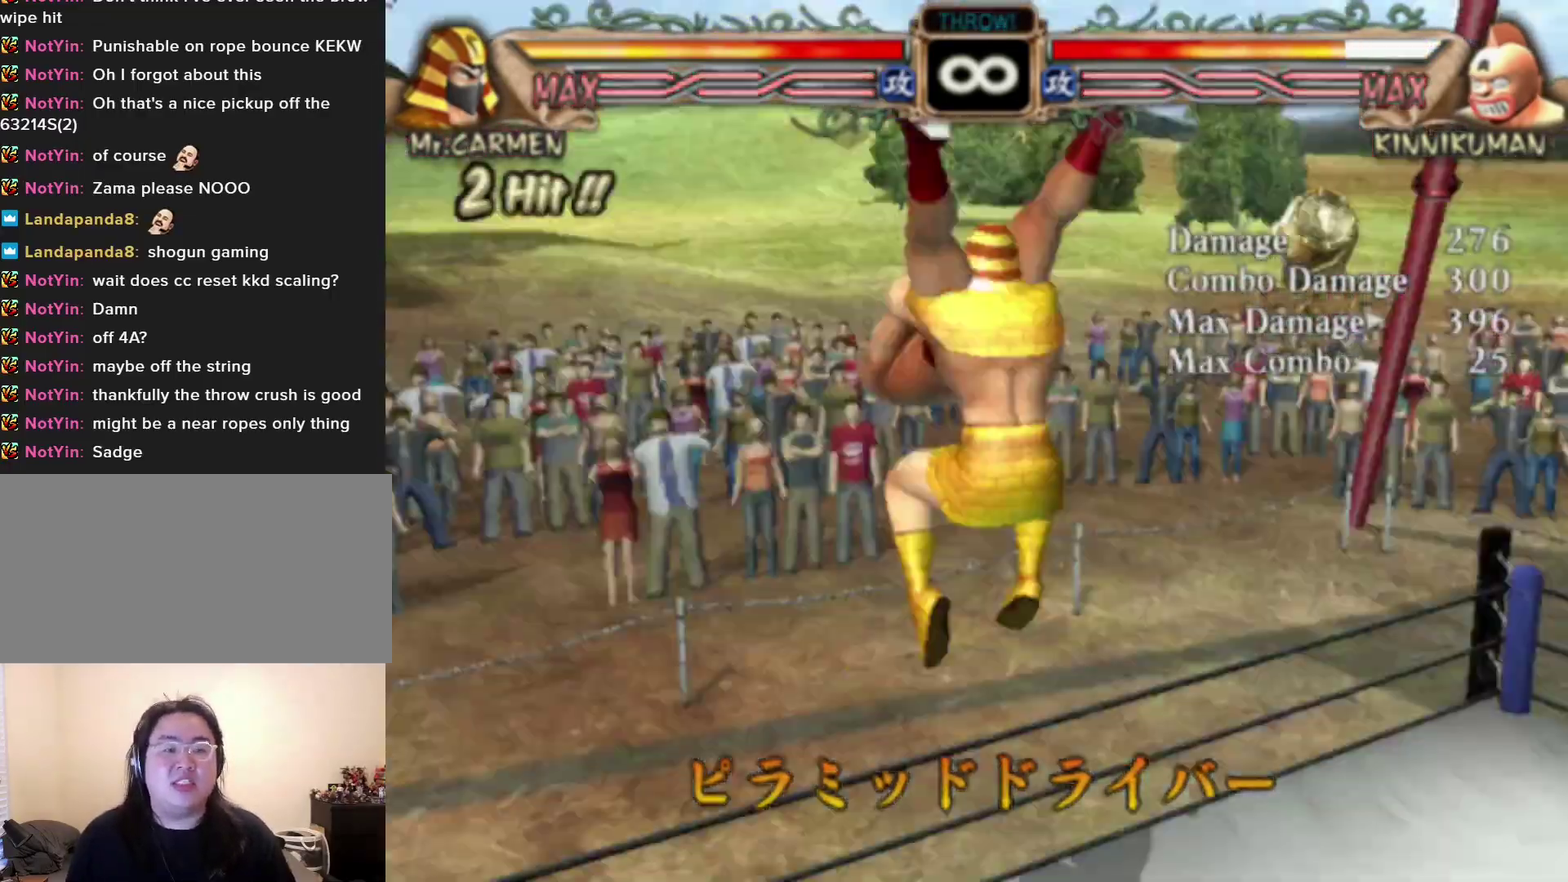
{"dt_ms": 500, "buttons": ["SQUARE"], "left_stick": "up", "events": [[67, "SQUARE", "up"], [467, "SQUARE", "down"]]}
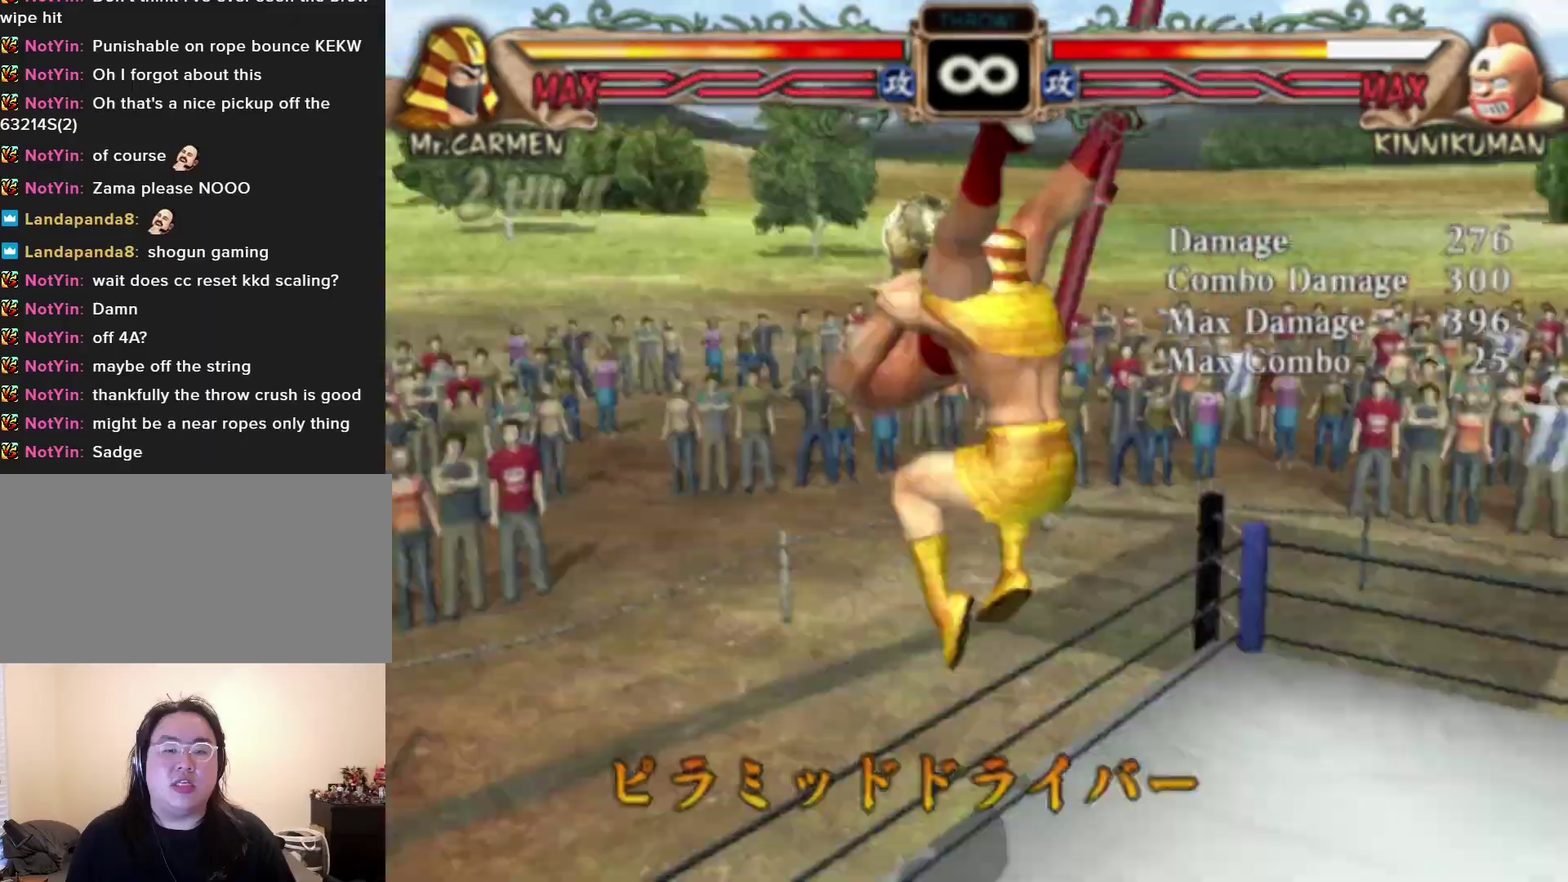
{"dt_ms": 100, "buttons": [], "left_stick": "up", "events": [[33, "SQUARE", "up"]]}
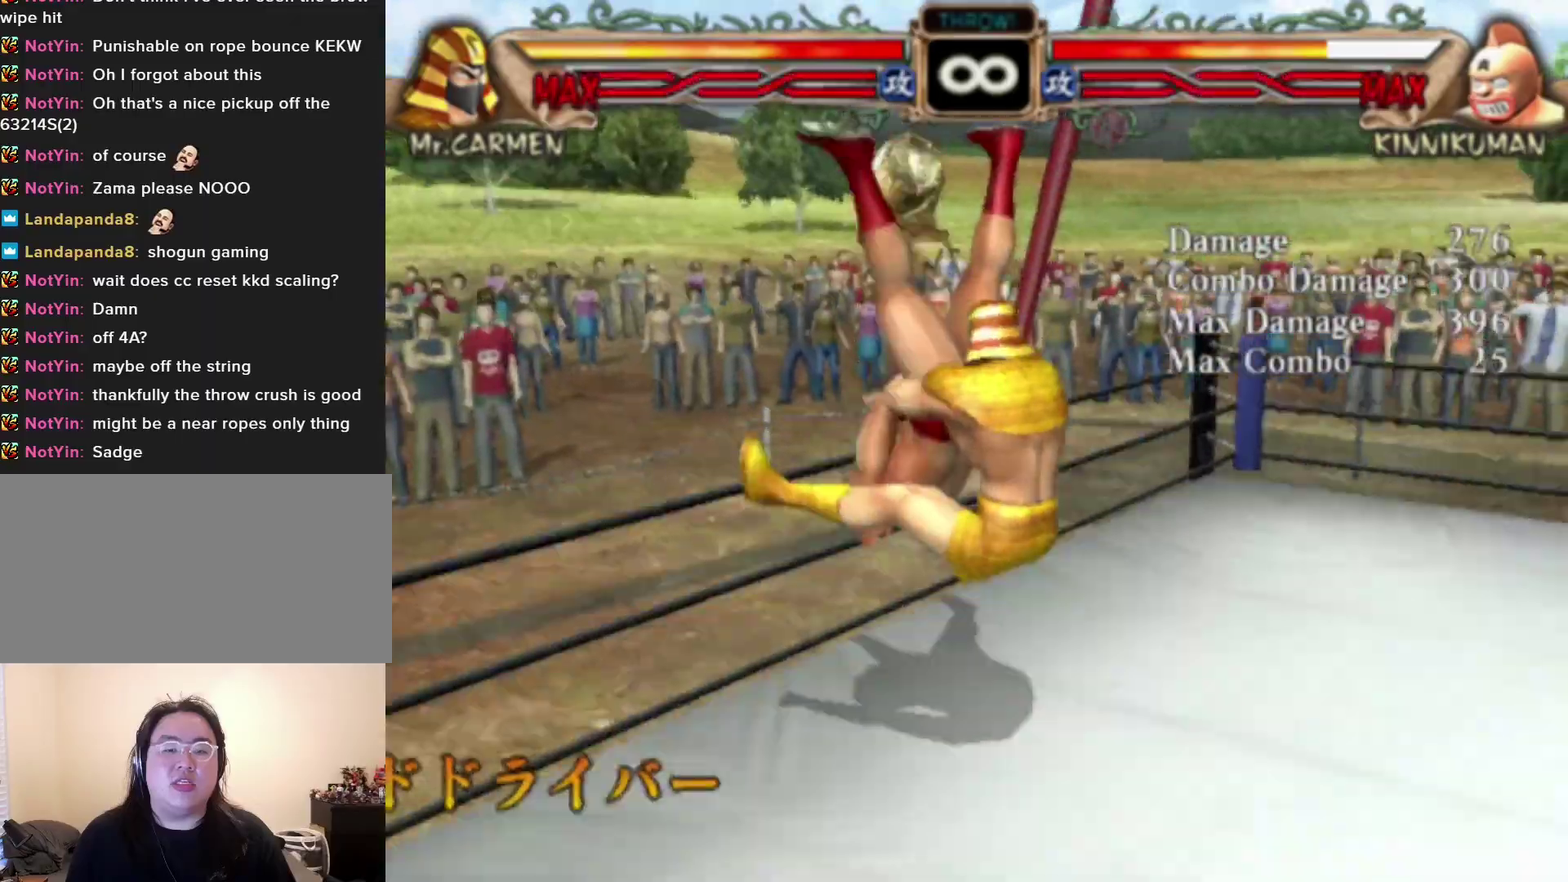
{"dt_ms": 300, "buttons": [], "left_stick": "up", "events": []}
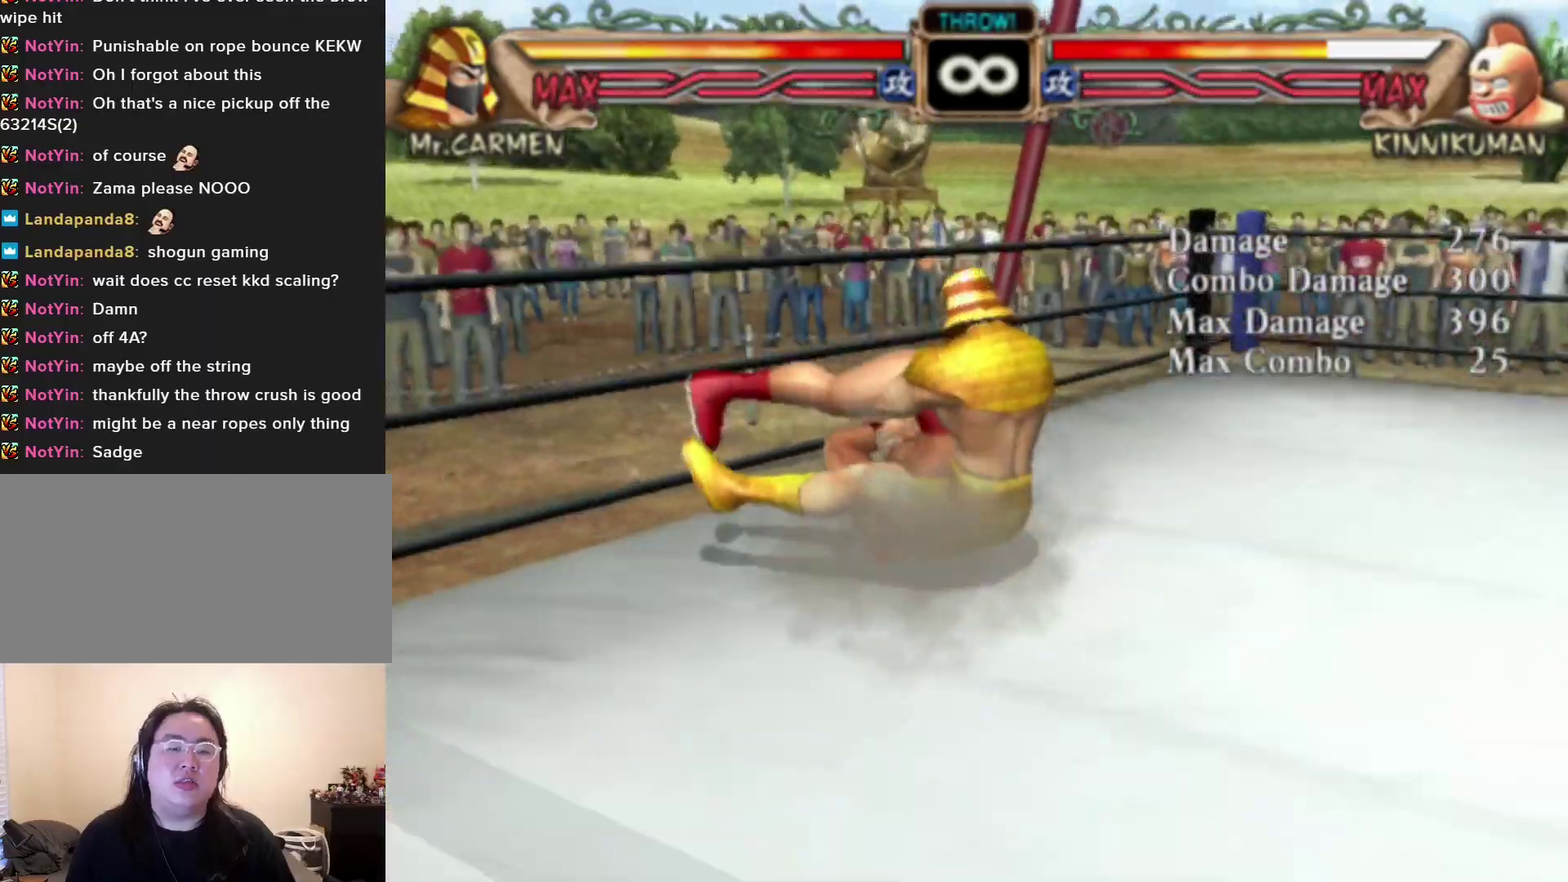
{"dt_ms": 500, "buttons": [], "left_stick": "up", "events": []}
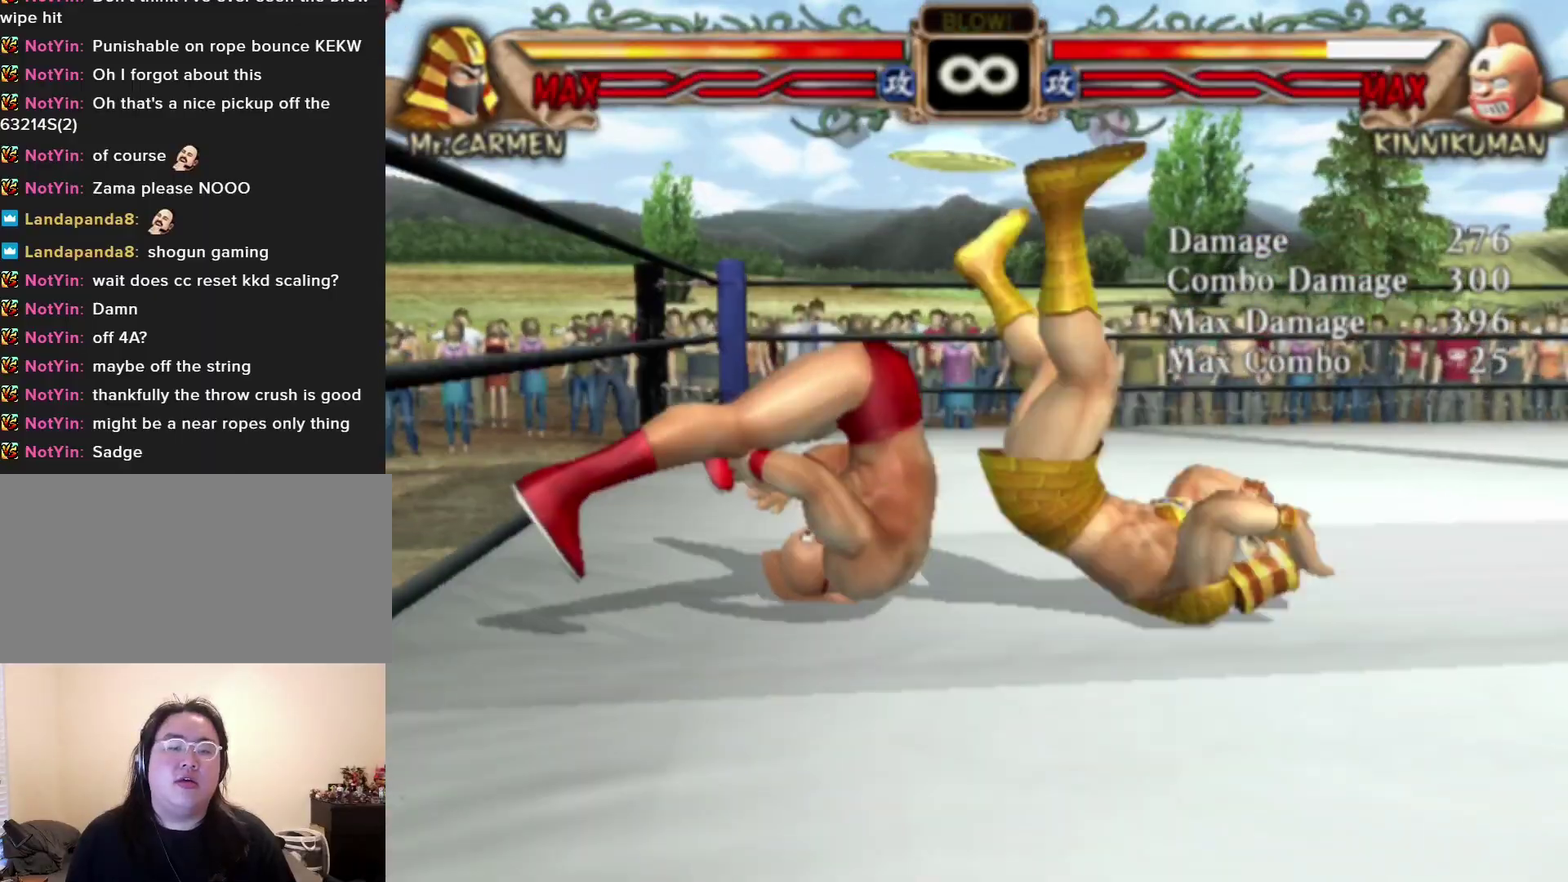
{"dt_ms": 1000, "buttons": [], "left_stick": "up", "events": [[233, "SQUARE", "down"], [283, "SQUARE", "up"], [450, "SQUARE", "down"], [517, "SQUARE", "up"], [567, "SQUARE", "down"], [617, "SQUARE", "up"], [683, "SQUARE", "down"], [733, "SQUARE", "up"], [883, "SQUARE", "down"], [950, "SQUARE", "up"]]}
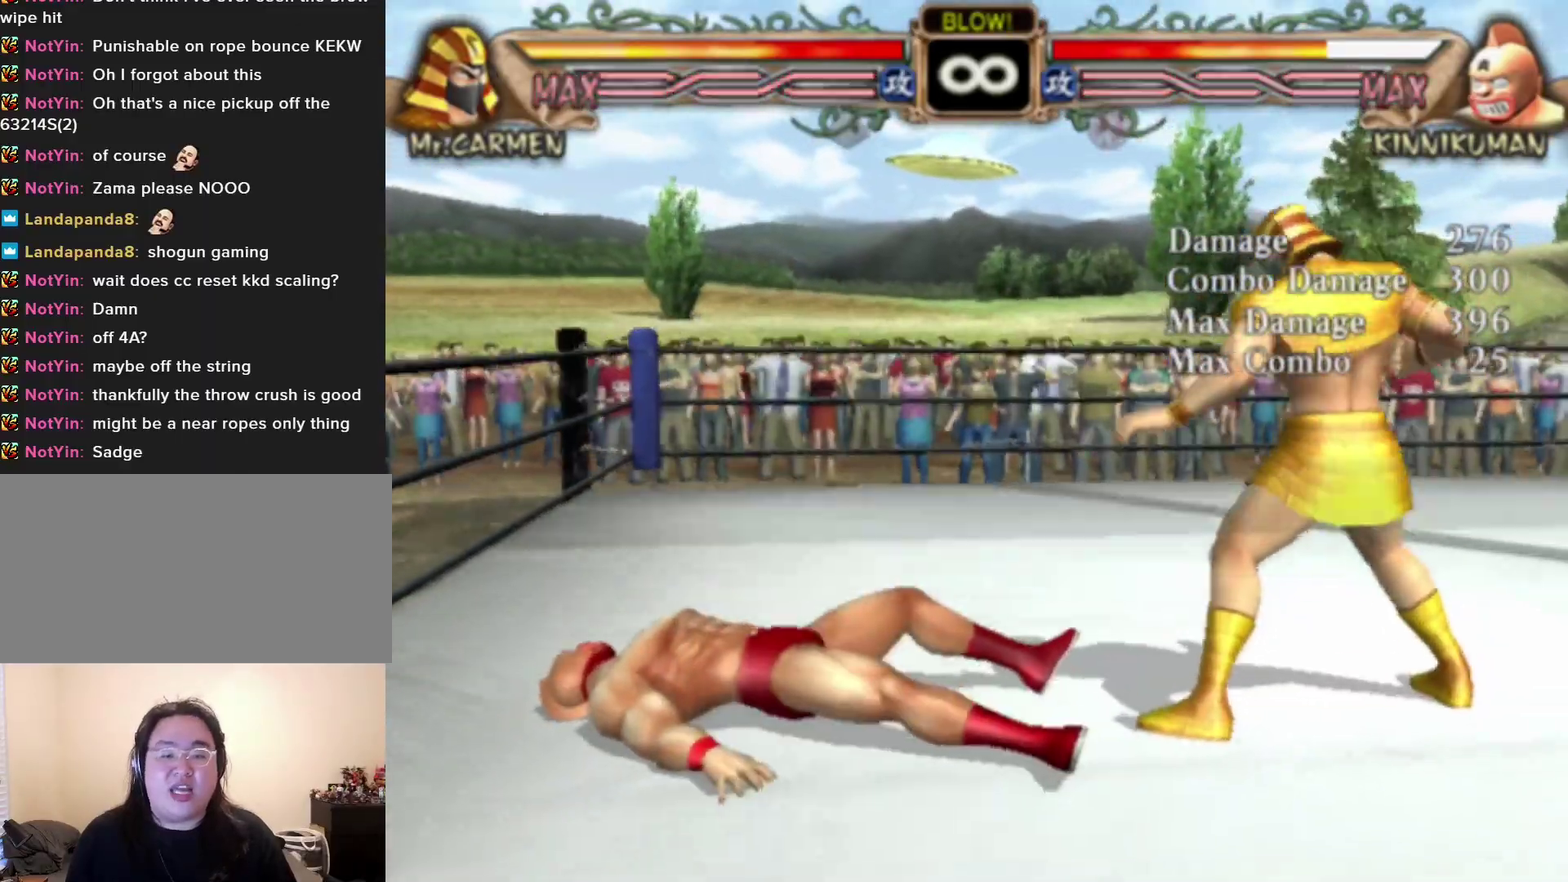
{"dt_ms": 300, "buttons": [], "left_stick": "center", "events": [[250, "left_stick", "center"]]}
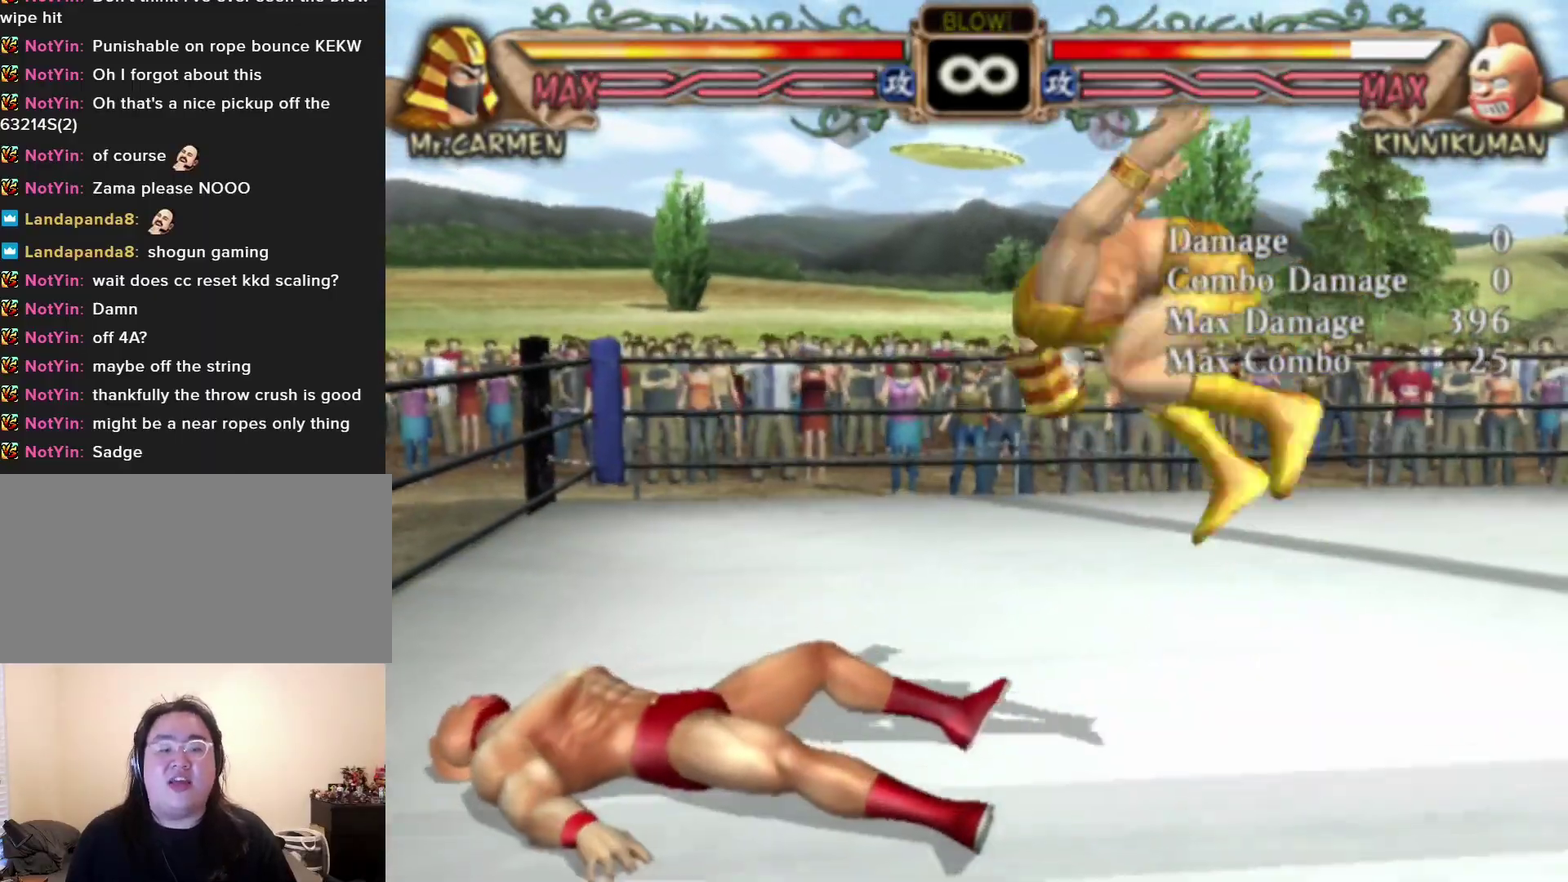
{"dt_ms": 300, "buttons": [], "left_stick": "right", "events": [[233, "left_stick", "right"]]}
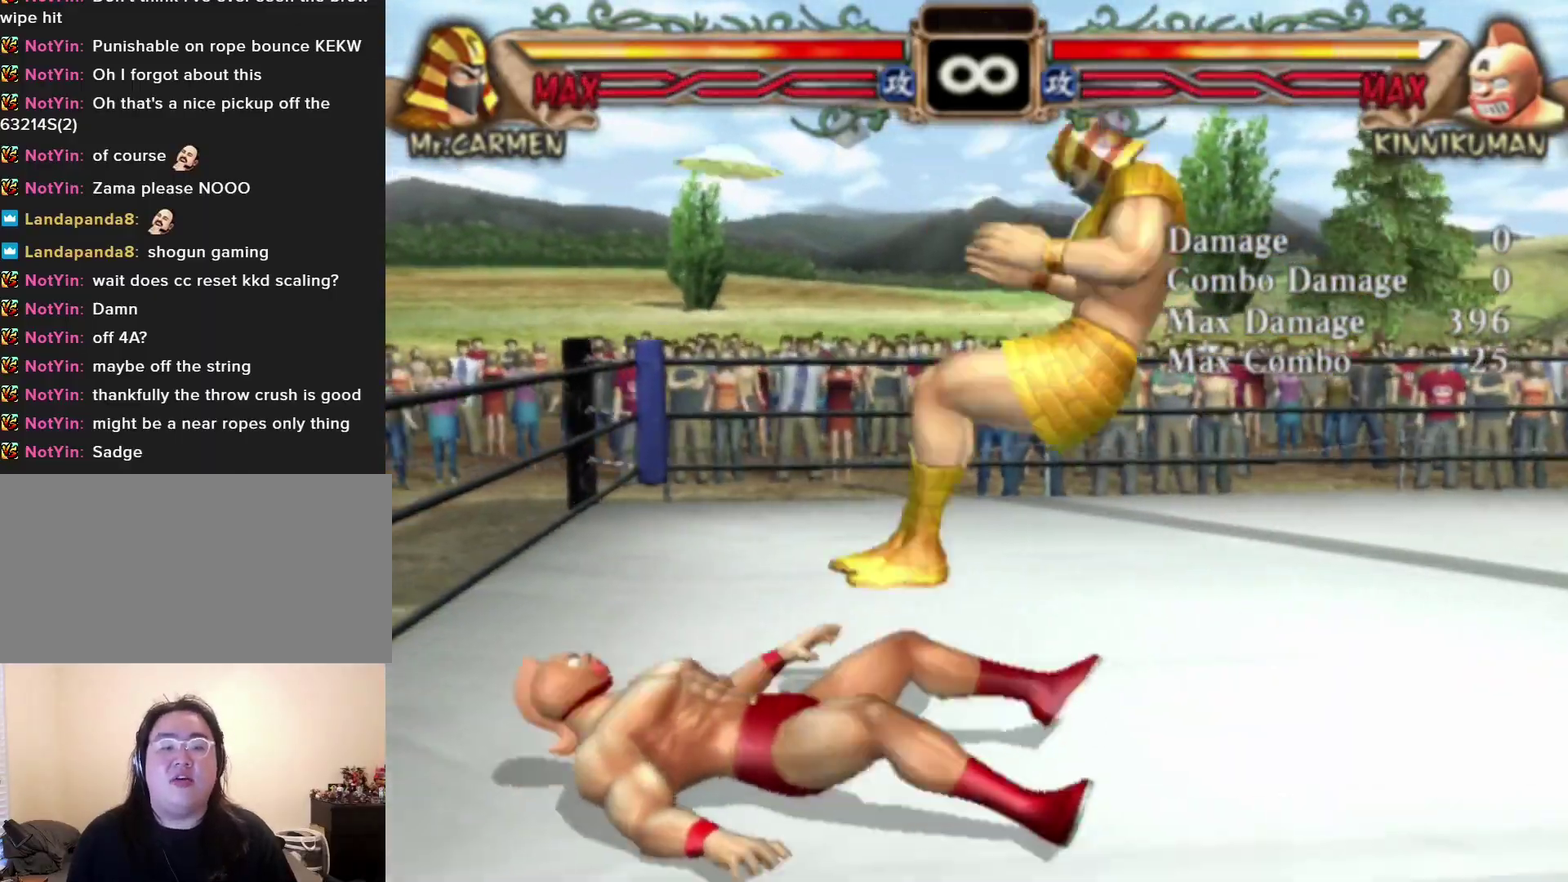
{"dt_ms": 300, "buttons": [], "left_stick": "center", "events": [[183, "R1", "down"], [233, "R1", "up"], [250, "left_stick", "center"]]}
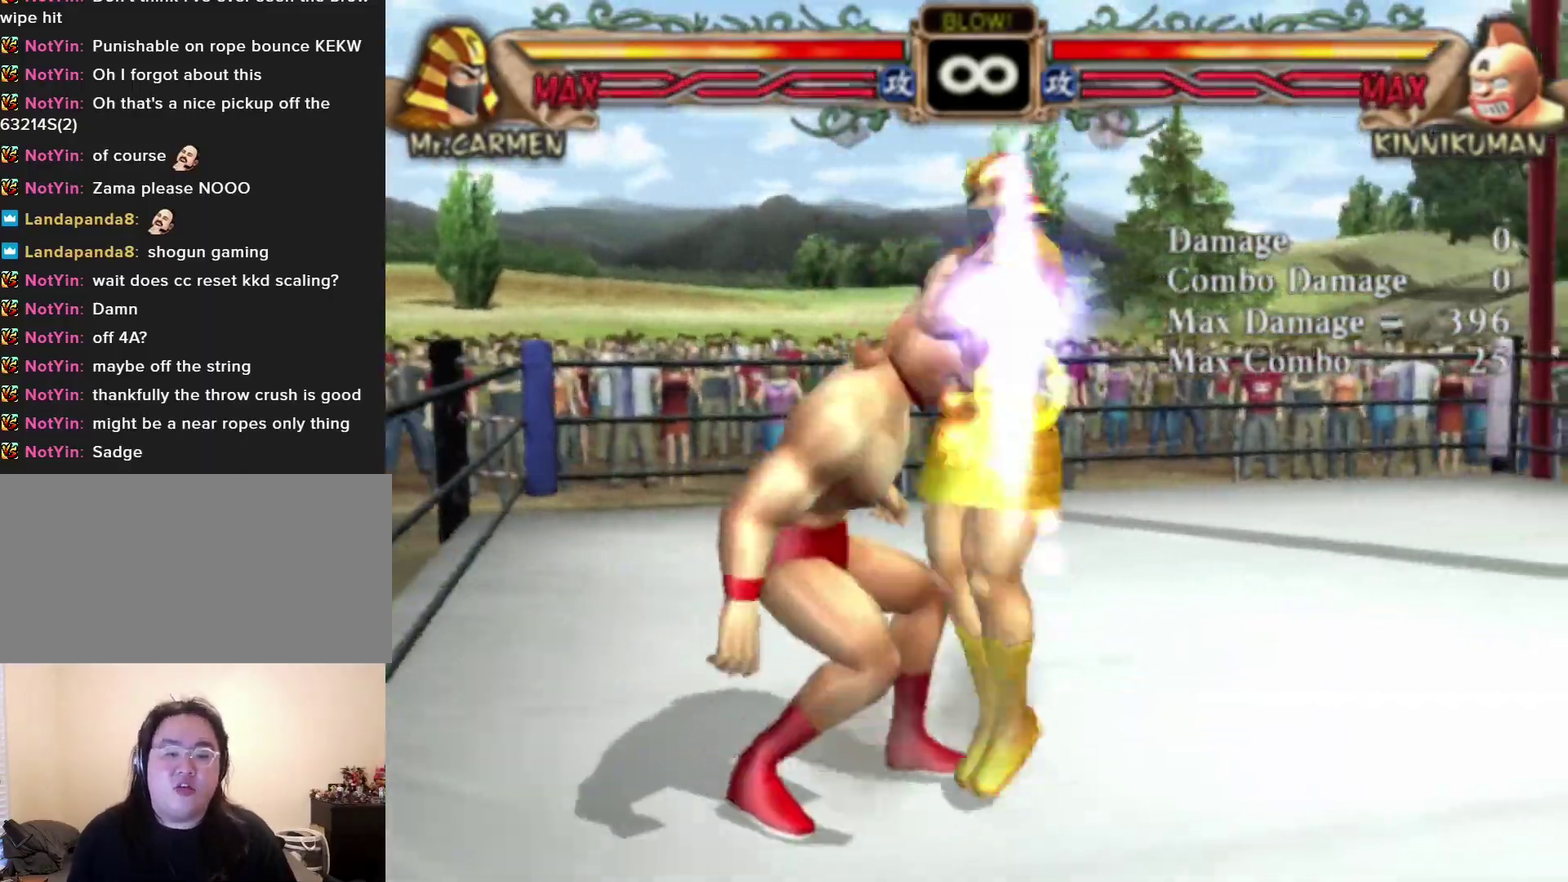
{"dt_ms": 800, "buttons": [], "left_stick": "down", "events": [[750, "left_stick", "down"]]}
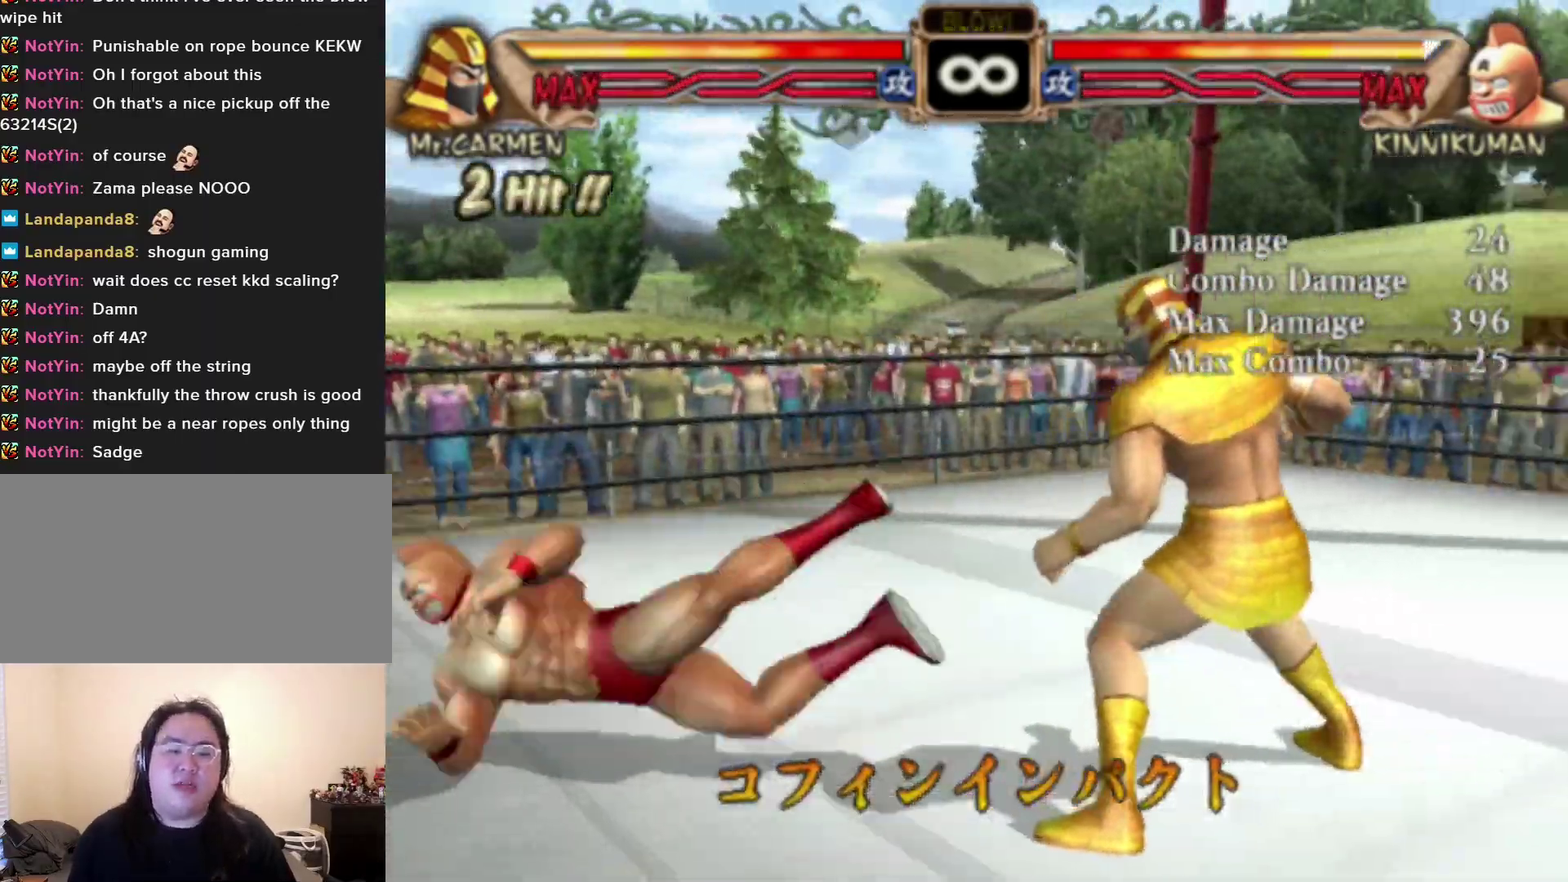
{"dt_ms": 300, "buttons": [], "left_stick": "center", "events": [[133, "left_stick", "center"]]}
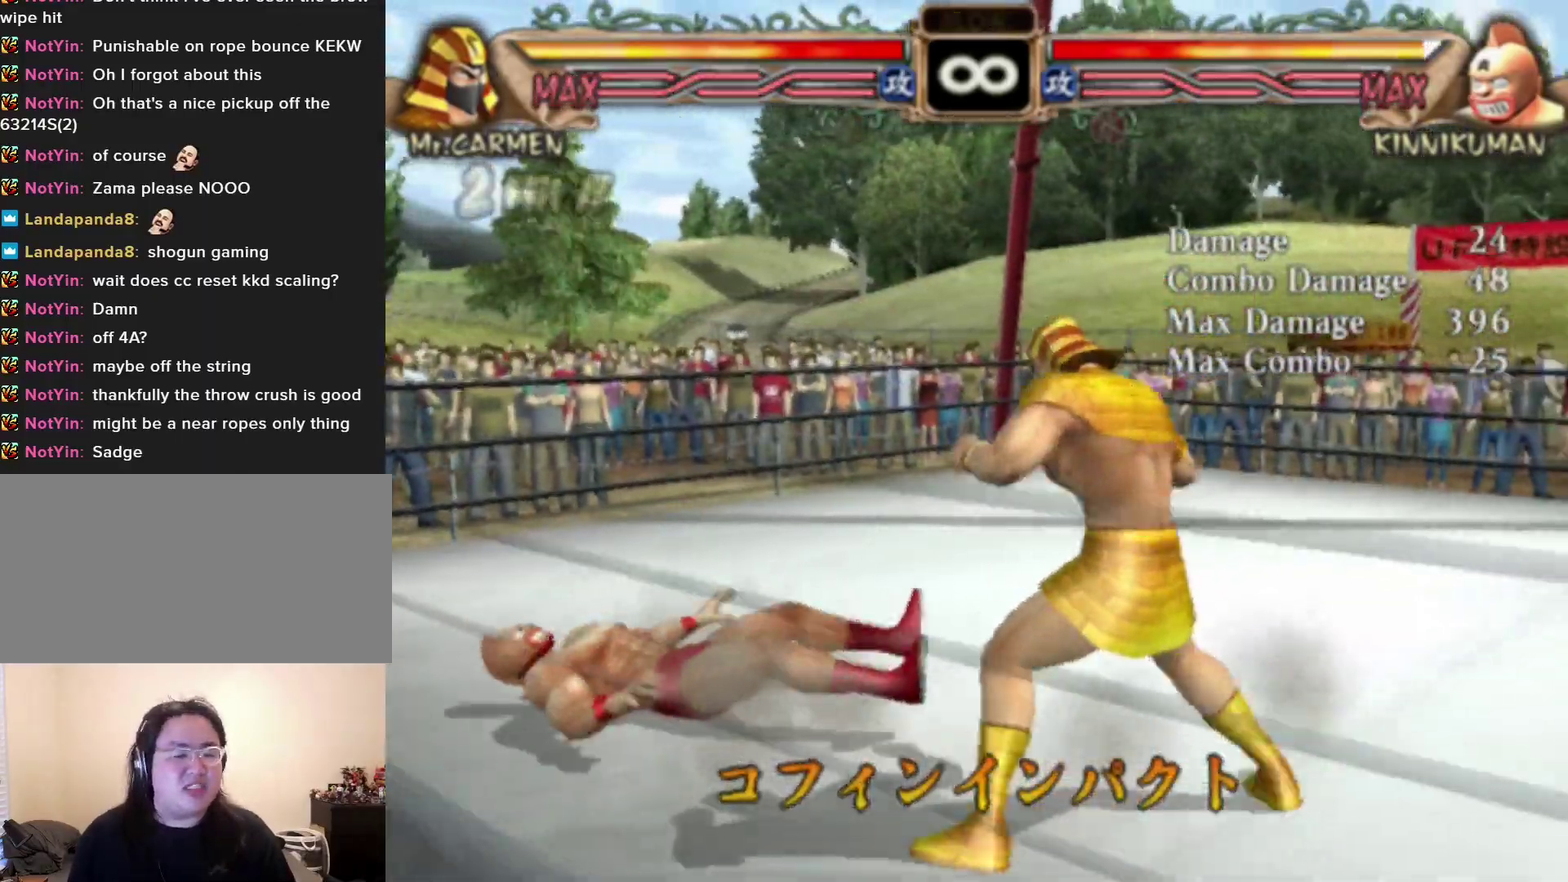
{"dt_ms": 400, "buttons": [], "left_stick": "right", "events": [[333, "left_stick", "right"]]}
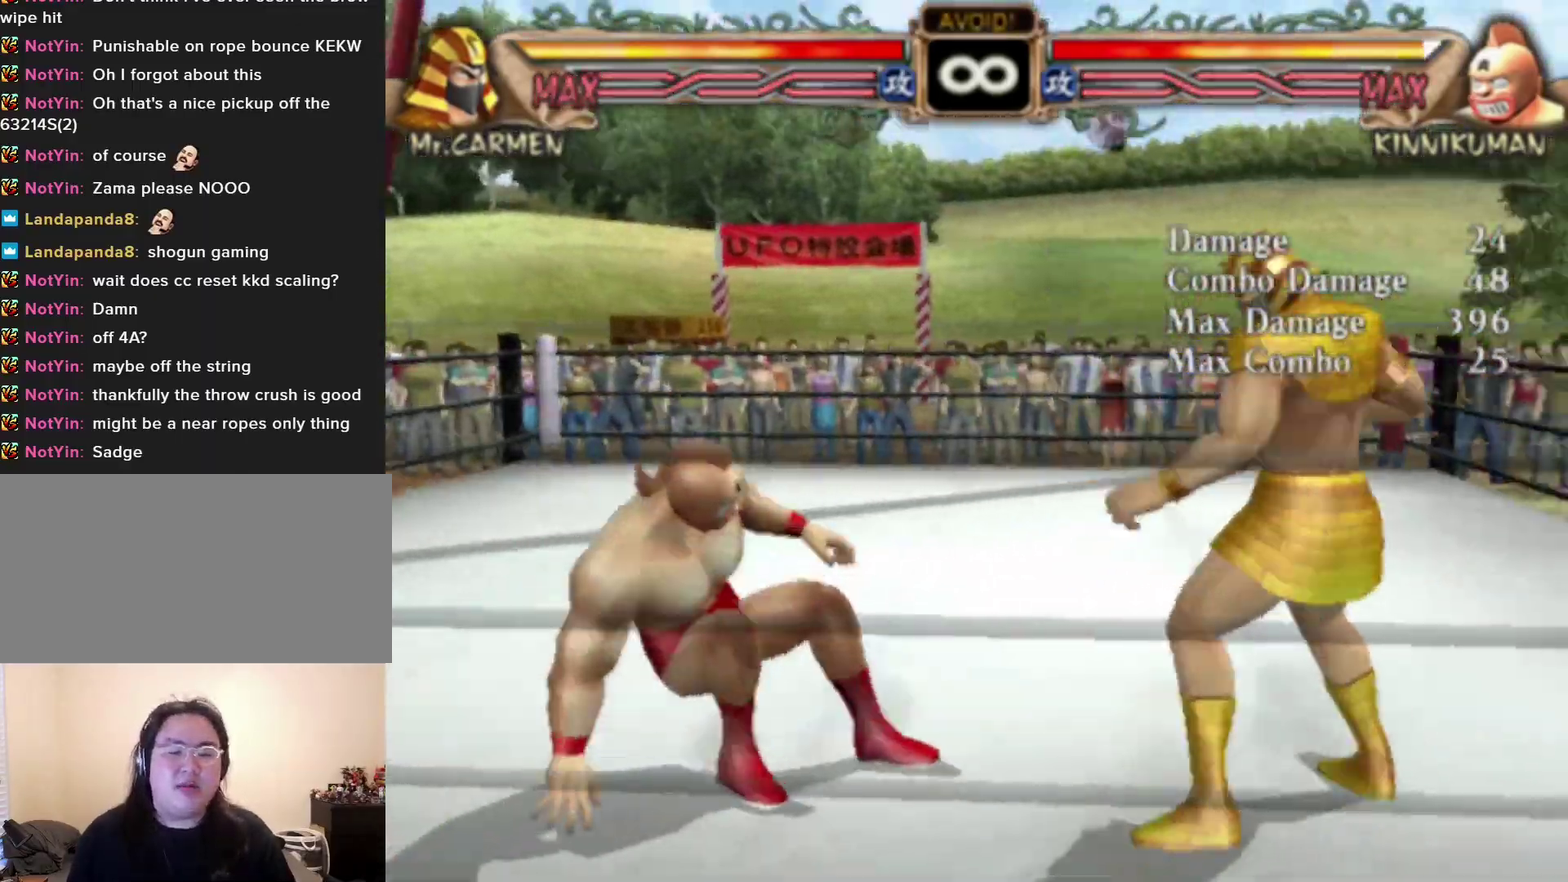
{"dt_ms": 600, "buttons": [], "left_stick": "right", "events": []}
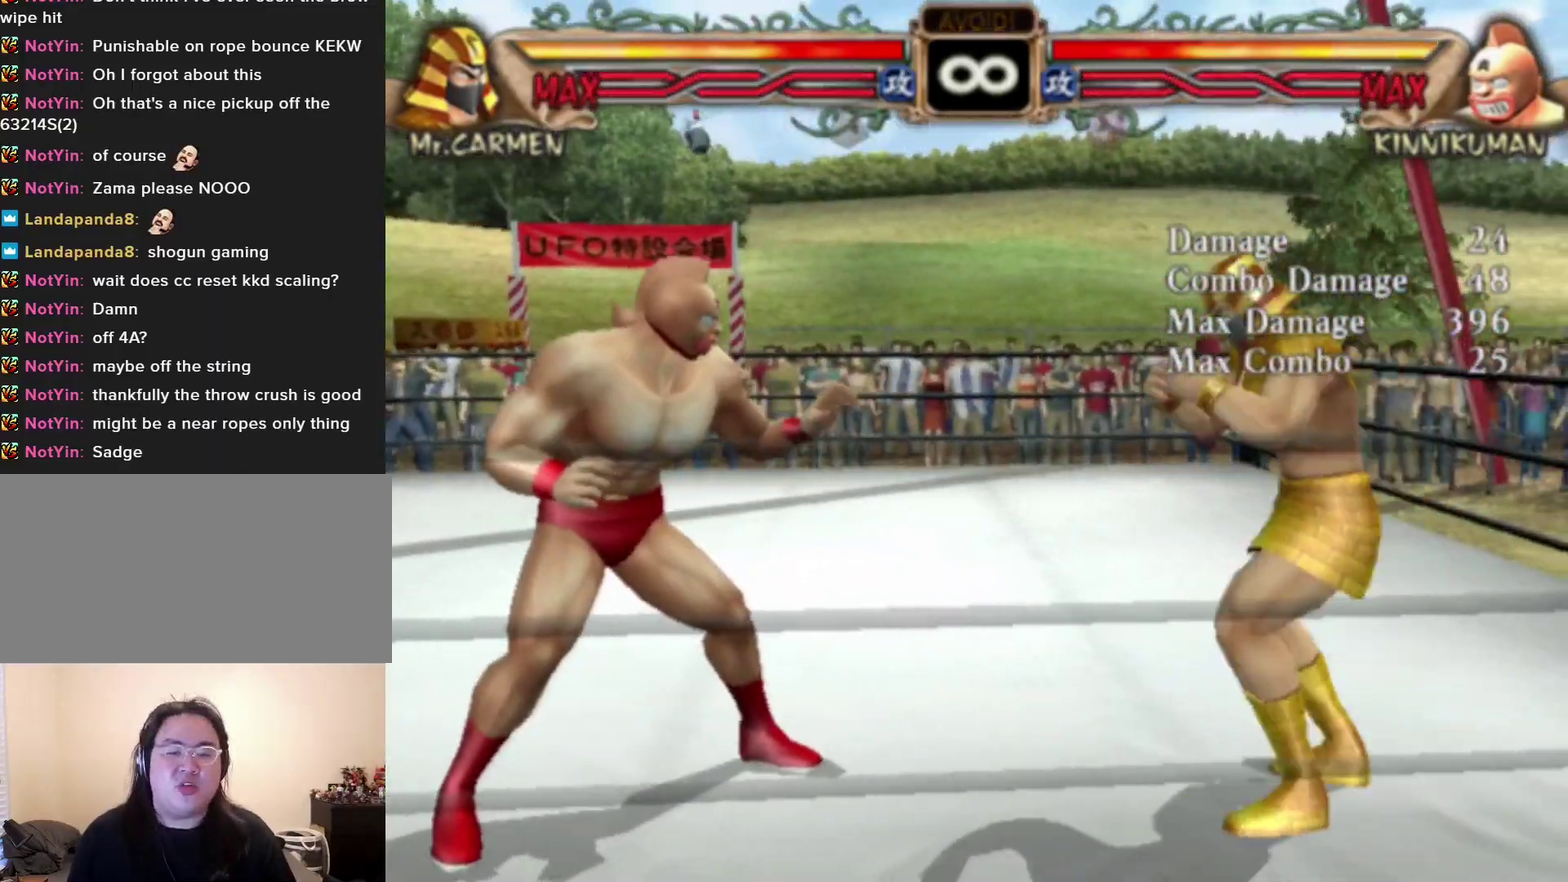
{"dt_ms": 300, "buttons": [], "left_stick": "center", "events": [[217, "left_stick", "center"]]}
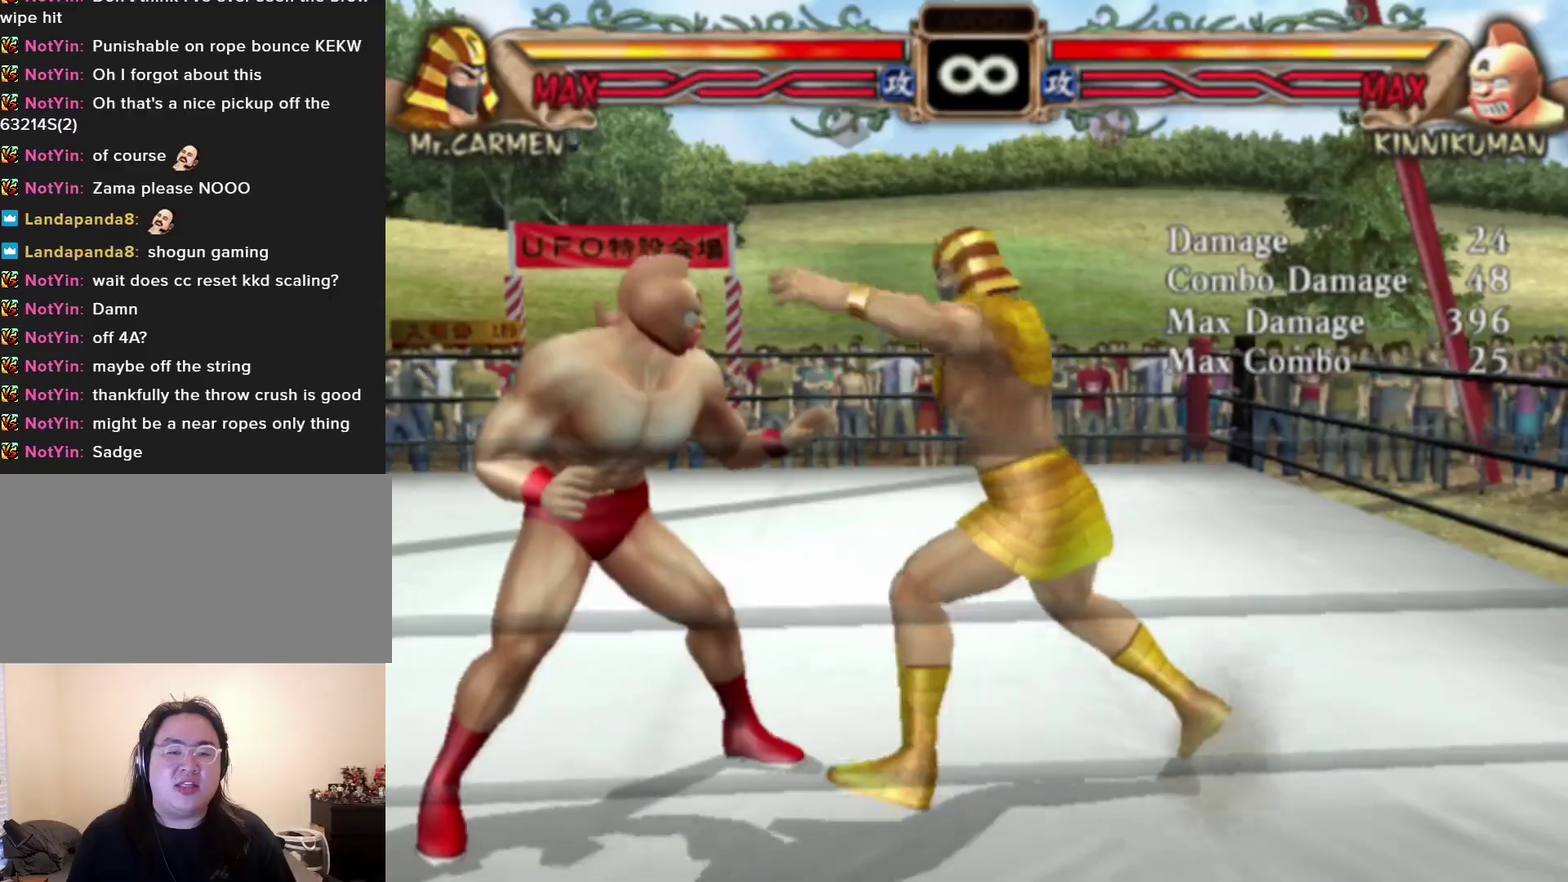
{"dt_ms": 700, "buttons": [], "left_stick": "center", "events": []}
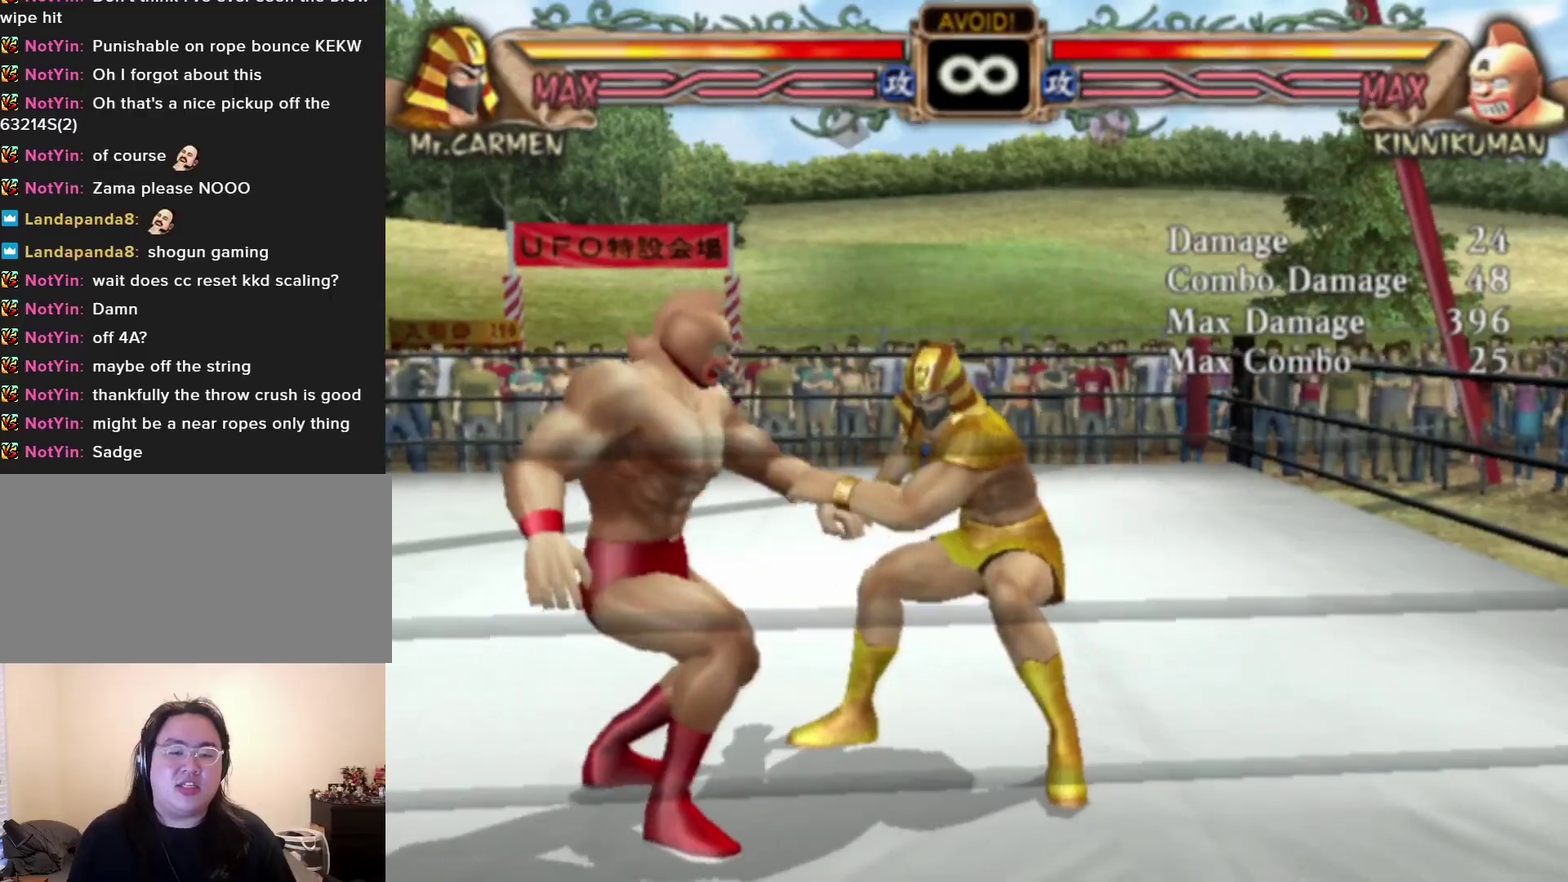
{"dt_ms": 500, "buttons": [], "left_stick": "right", "events": [[317, "left_stick", "right"]]}
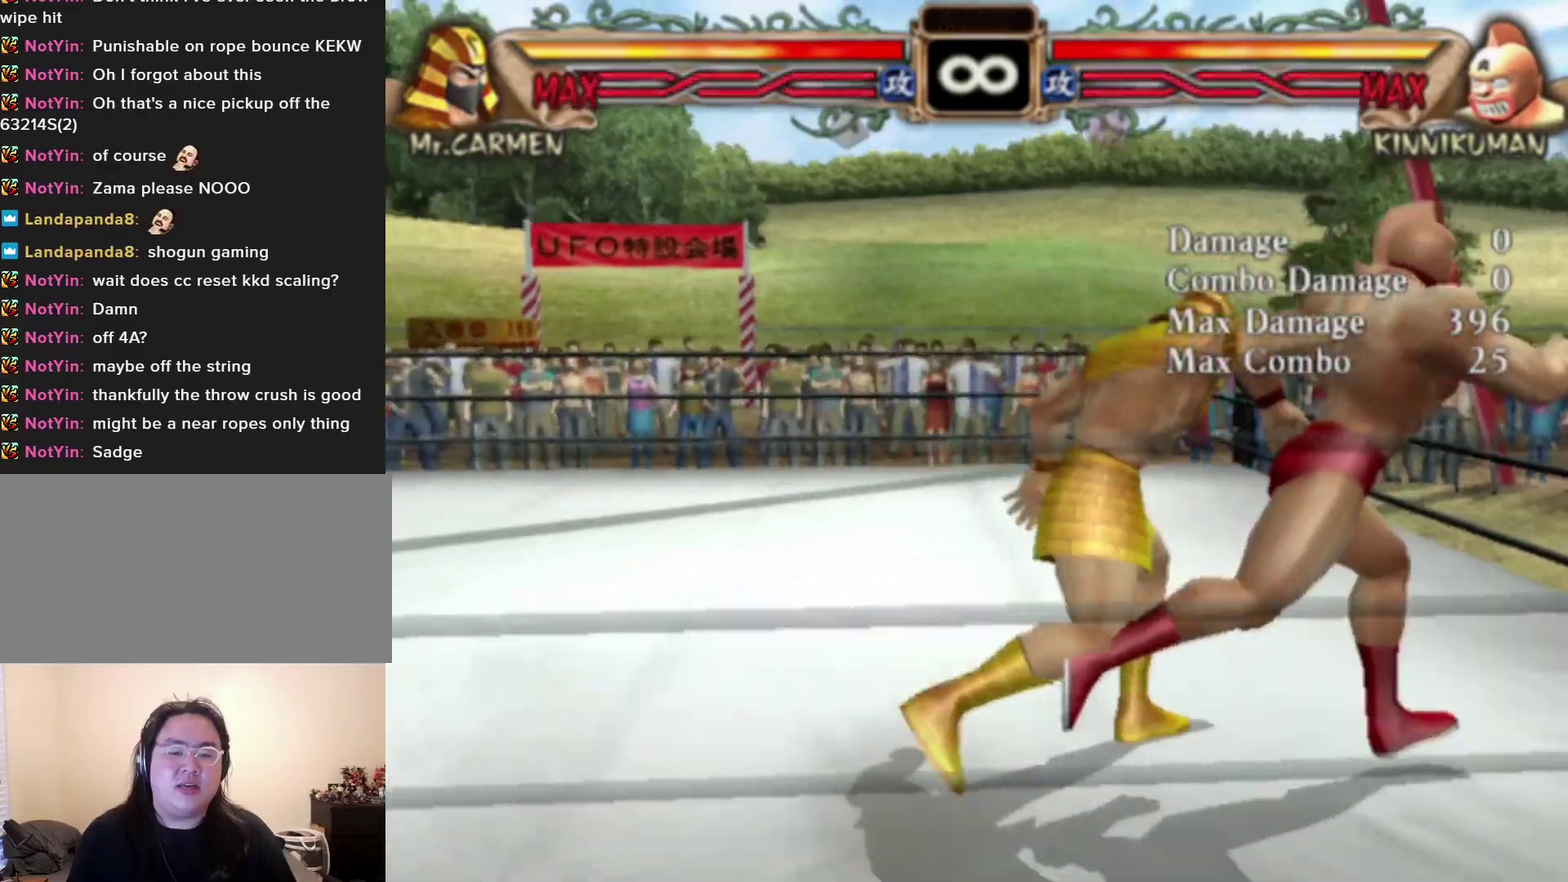
{"dt_ms": 700, "buttons": [], "left_stick": "center", "events": [[650, "left_stick", "center"]]}